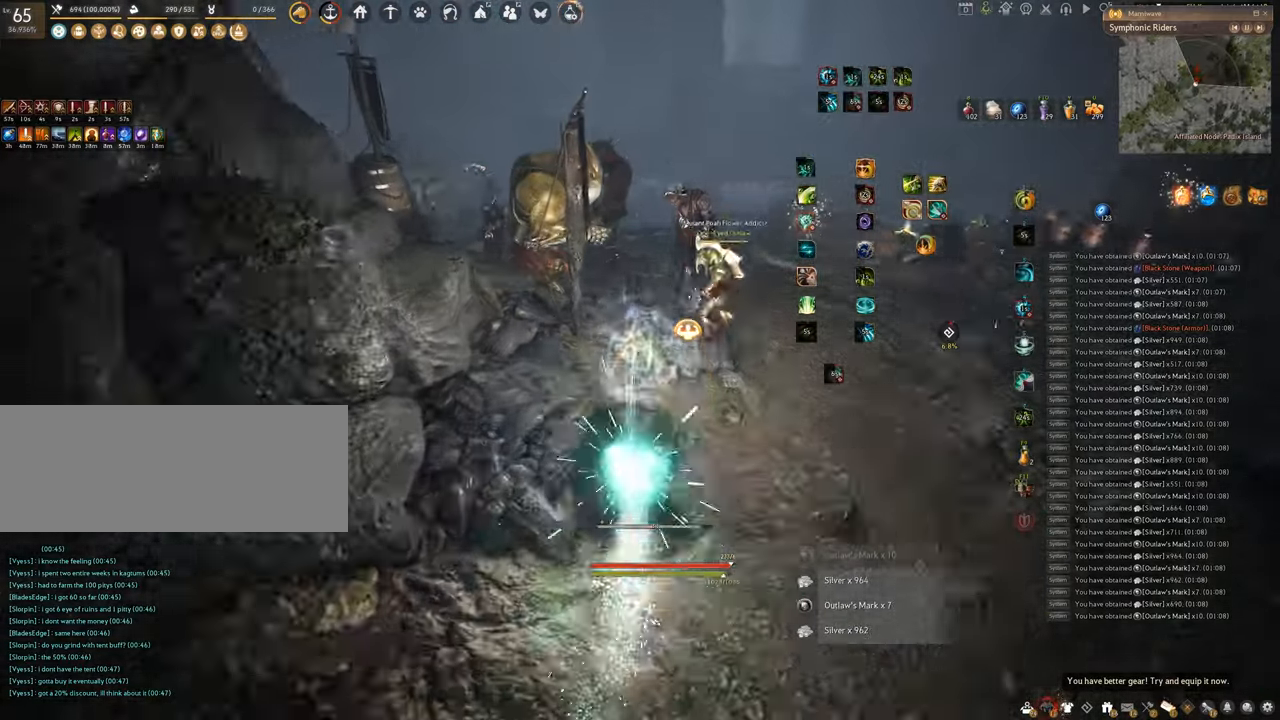
Gameplay with keyboard and mouse; each line is a JSON object with the keys and mouse buttons held at the frame after it. "events" lists presses ("down") and releases ("up") of "a", "c", "d", "e", "f", "q", "s", "shift", "space", "tab", "w", "x", "z", "mouse_left" and "mouse_right" between this image and that frame as [ms after this image, input, new state], when the widget could be followed in between. "mouse_left", "mouse_right" = the "left", "right" buttons of the "mouse" list. No other keys are recorded. Mouse movement is not recorded.
{"keys": ["f", "w"], "mouse": [], "events": []}
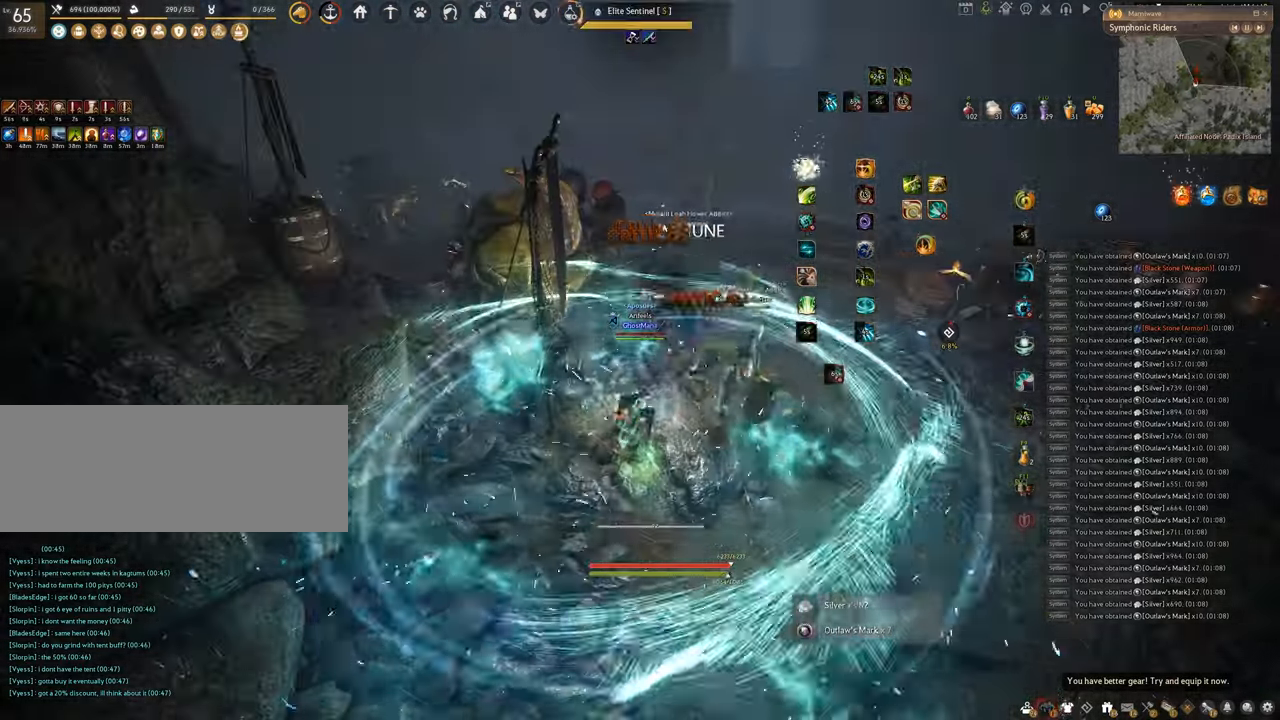
{"keys": ["shift"], "mouse": [], "events": [[351, "w", "up"], [367, "f", "up"], [384, "shift", "down"]]}
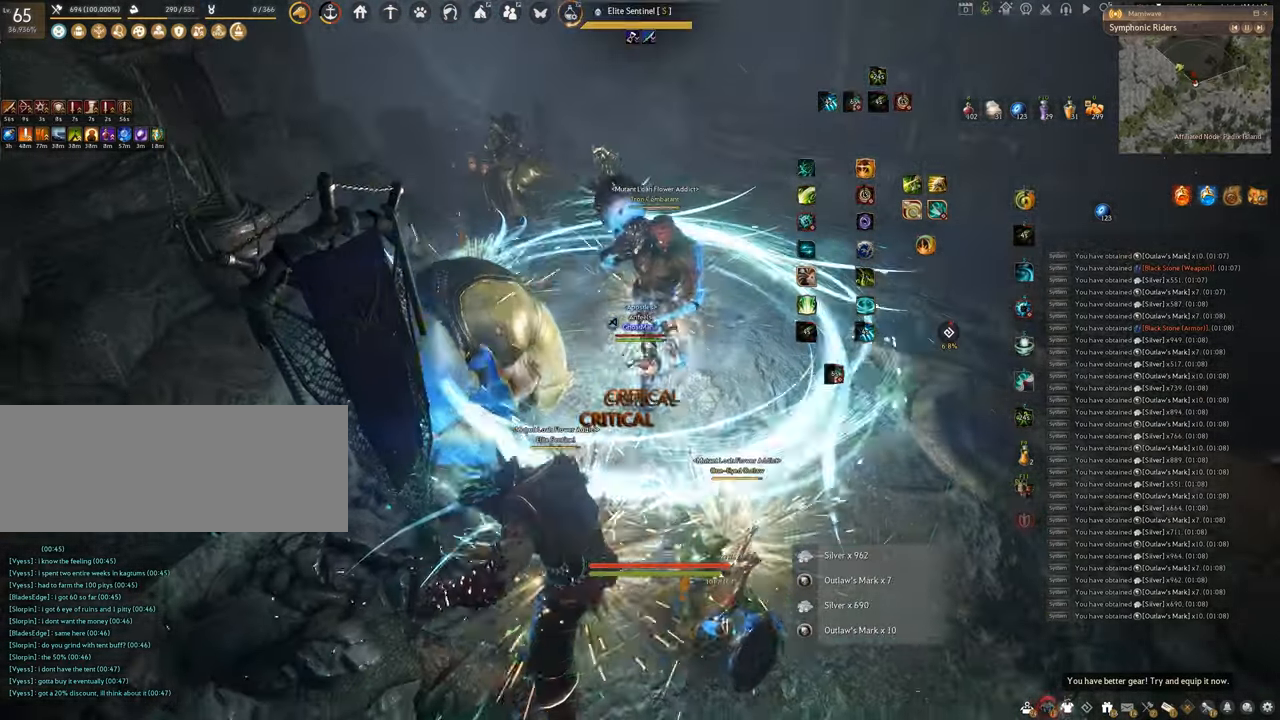
{"keys": ["e"], "mouse": [], "events": [[33, "e", "down"], [450, "shift", "up"]]}
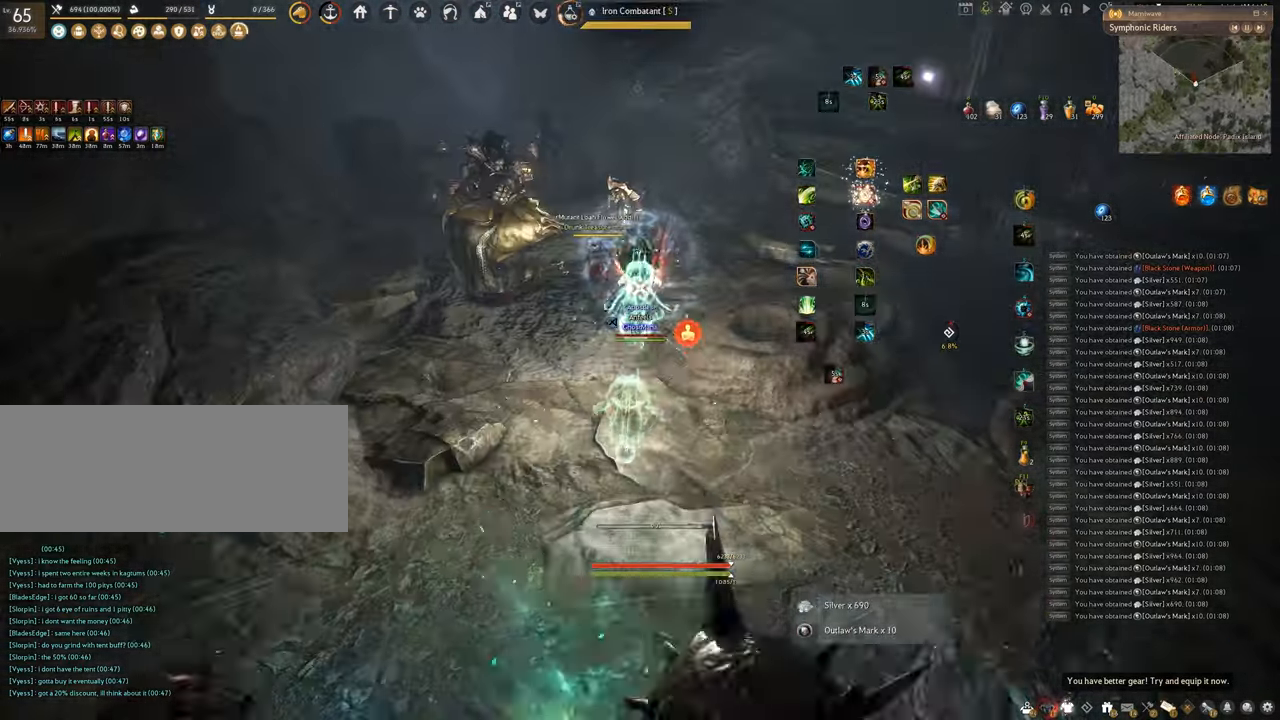
{"keys": ["f", "w"], "mouse": [], "events": [[17, "e", "up"], [117, "w", "down"], [217, "f", "down"]]}
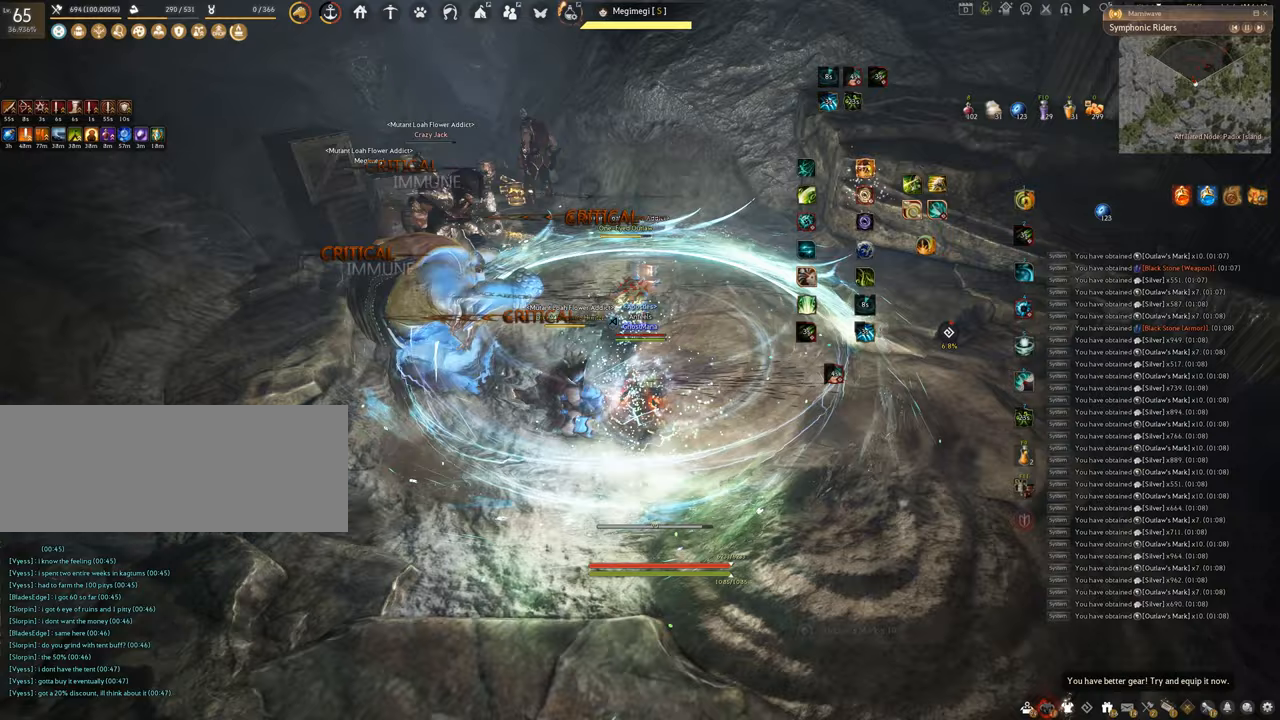
{"keys": ["f", "w"], "mouse": [], "events": []}
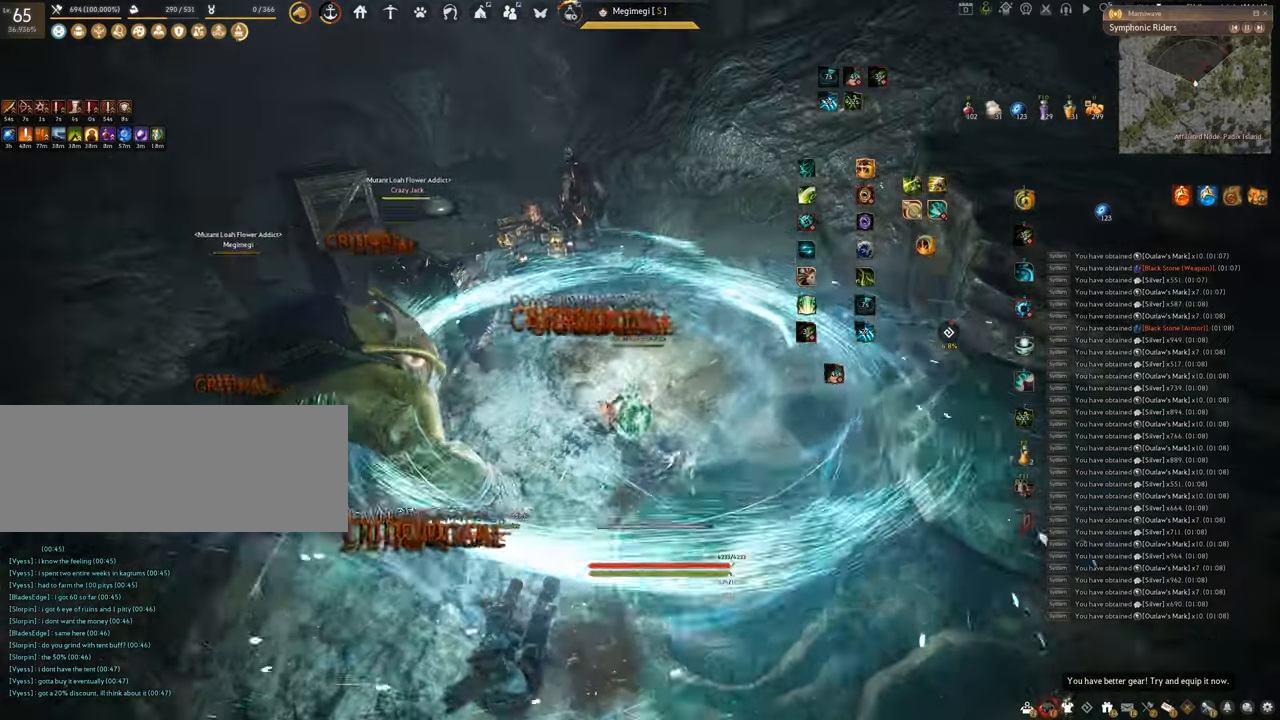
{"keys": [], "mouse": [], "events": [[483, "f", "up"], [500, "w", "up"]]}
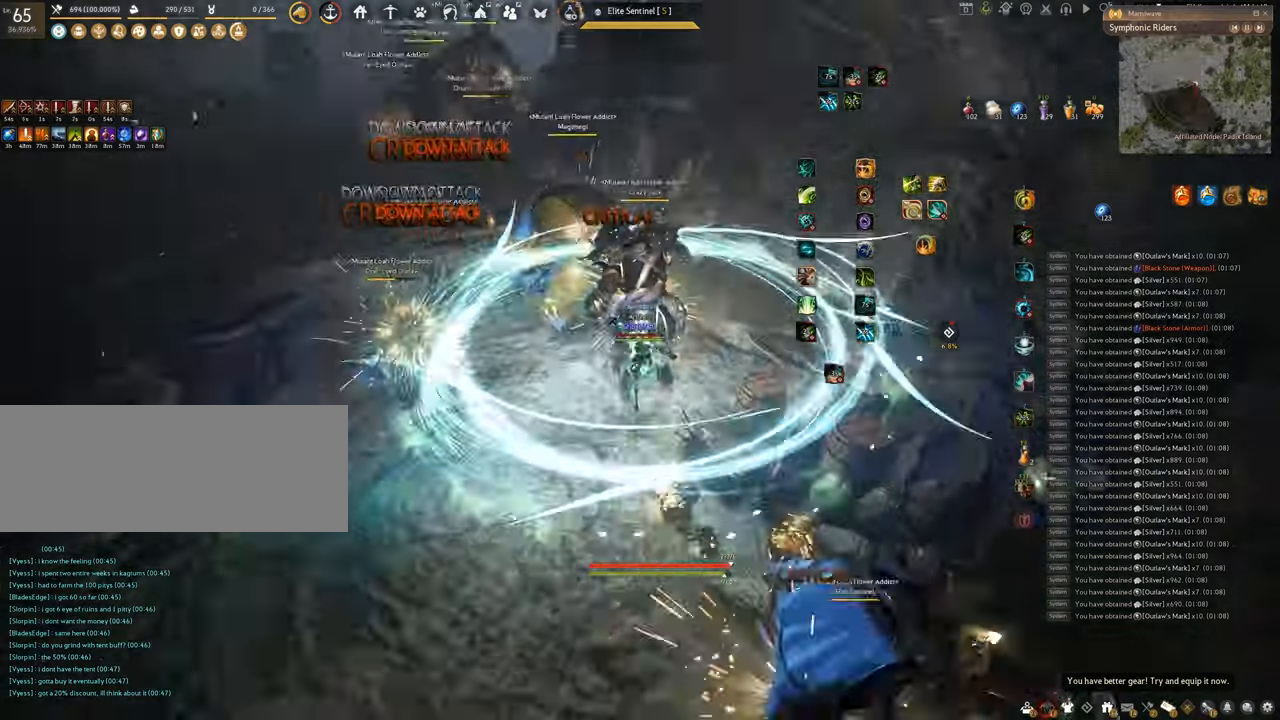
{"keys": [], "mouse": [], "events": []}
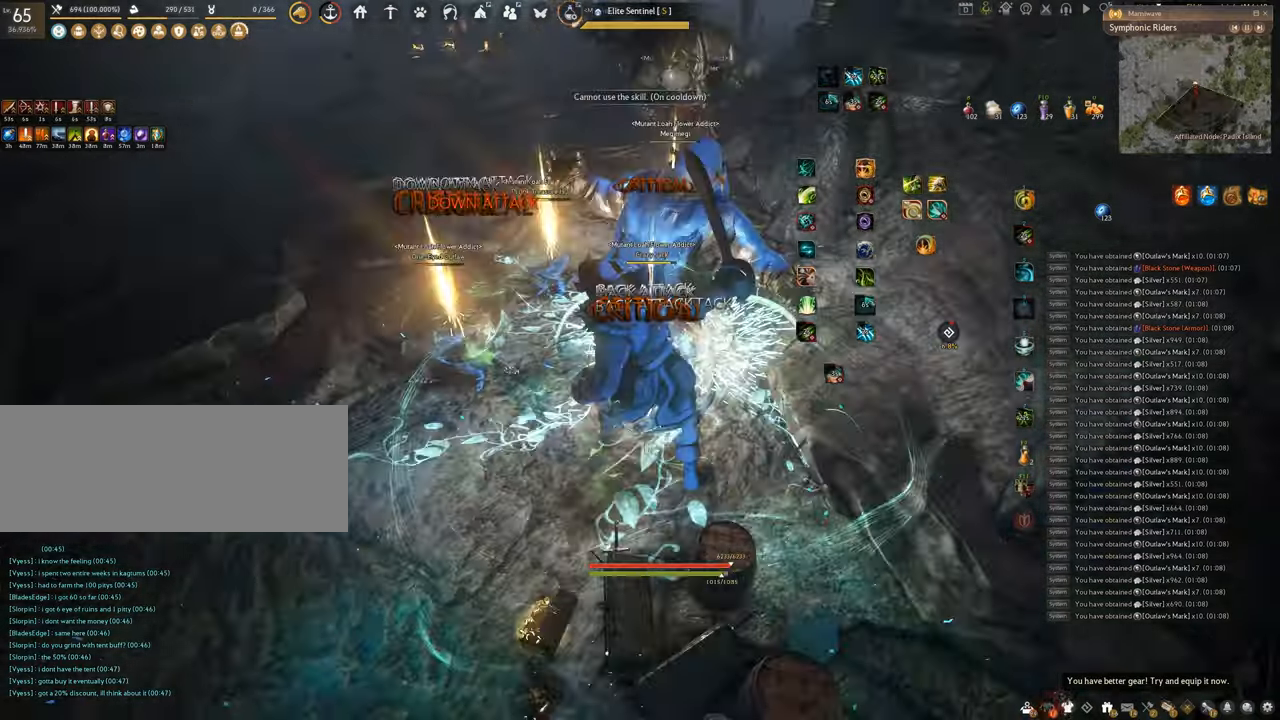
{"keys": ["q"], "mouse": [], "events": [[183, "q", "down"]]}
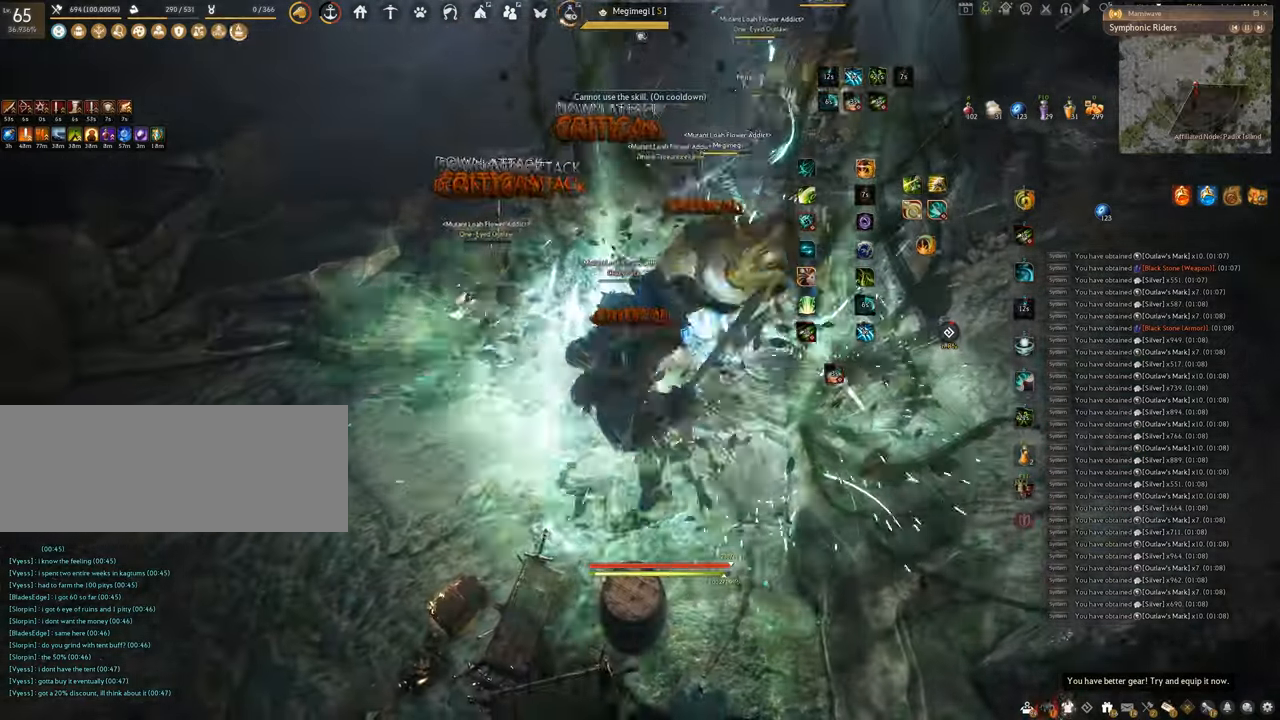
{"keys": ["space"], "mouse": [], "events": [[133, "space", "down"], [184, "q", "up"]]}
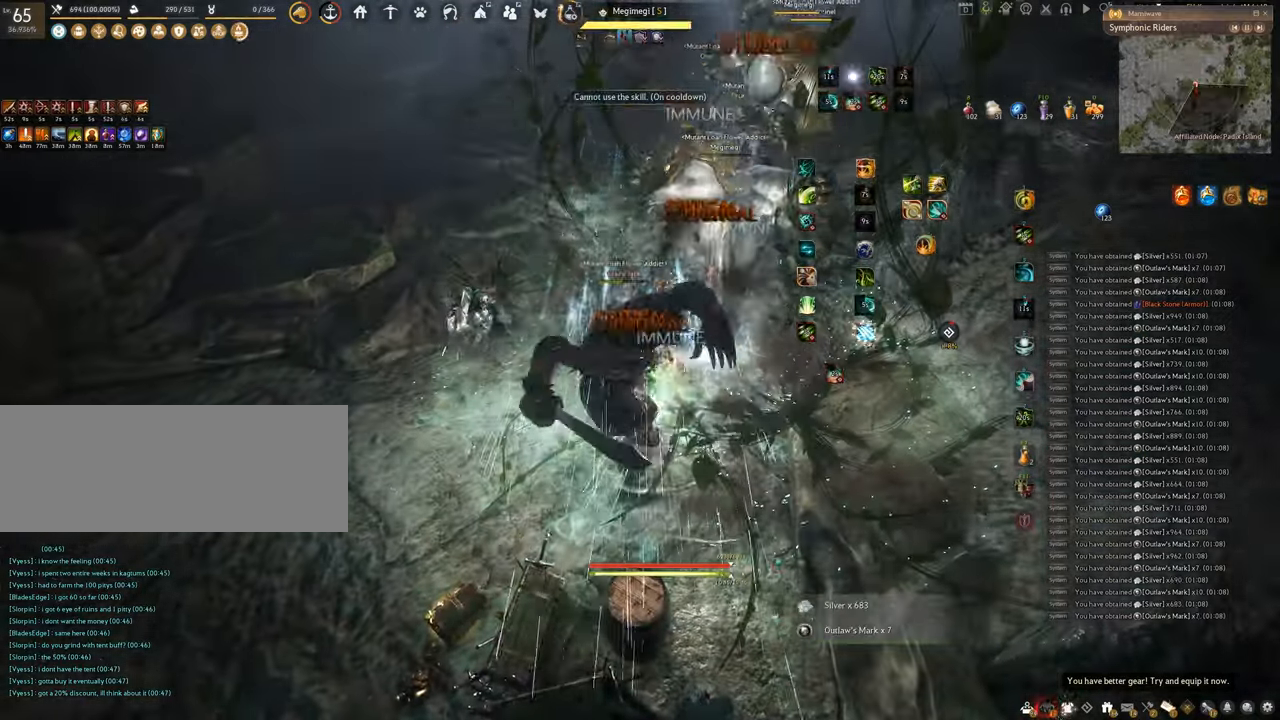
{"keys": ["f", "s"], "mouse": [], "events": [[316, "space", "up"], [367, "s", "down"], [450, "f", "down"]]}
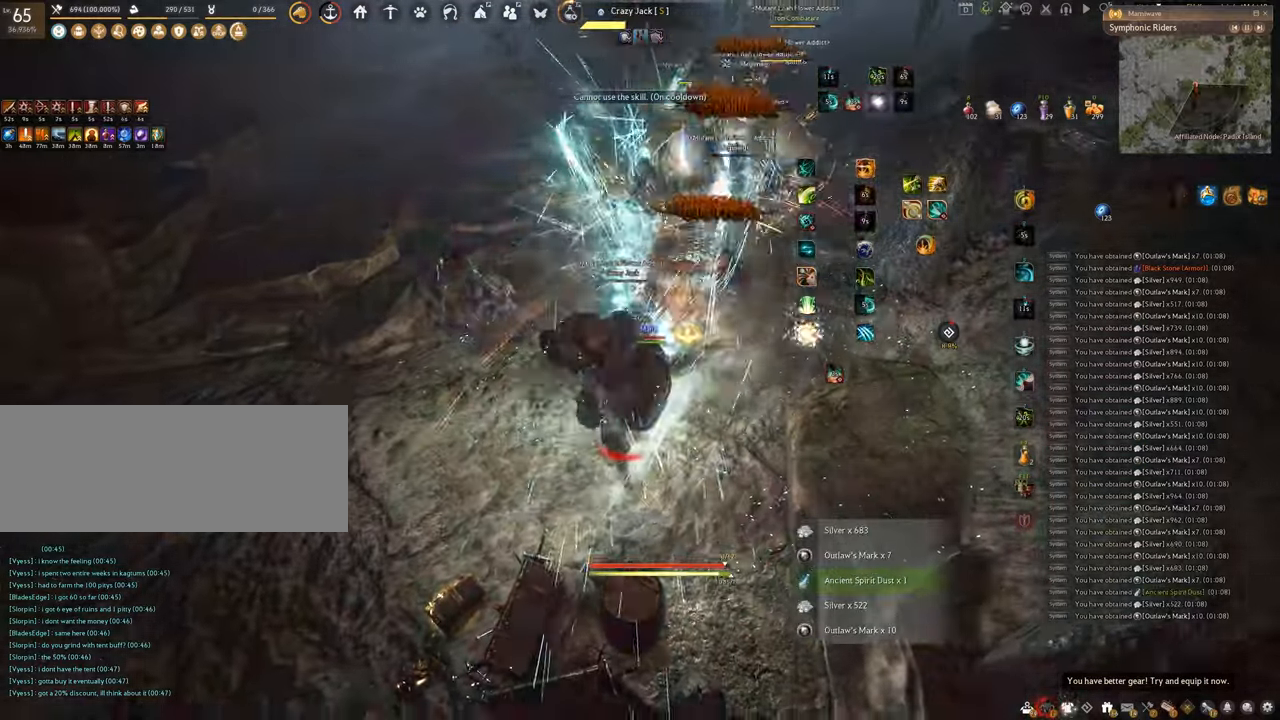
{"keys": ["shift"], "mouse": ["left"], "events": [[250, "s", "up"], [284, "f", "up"], [317, "shift", "down"], [384, "mouse_left", "down"]]}
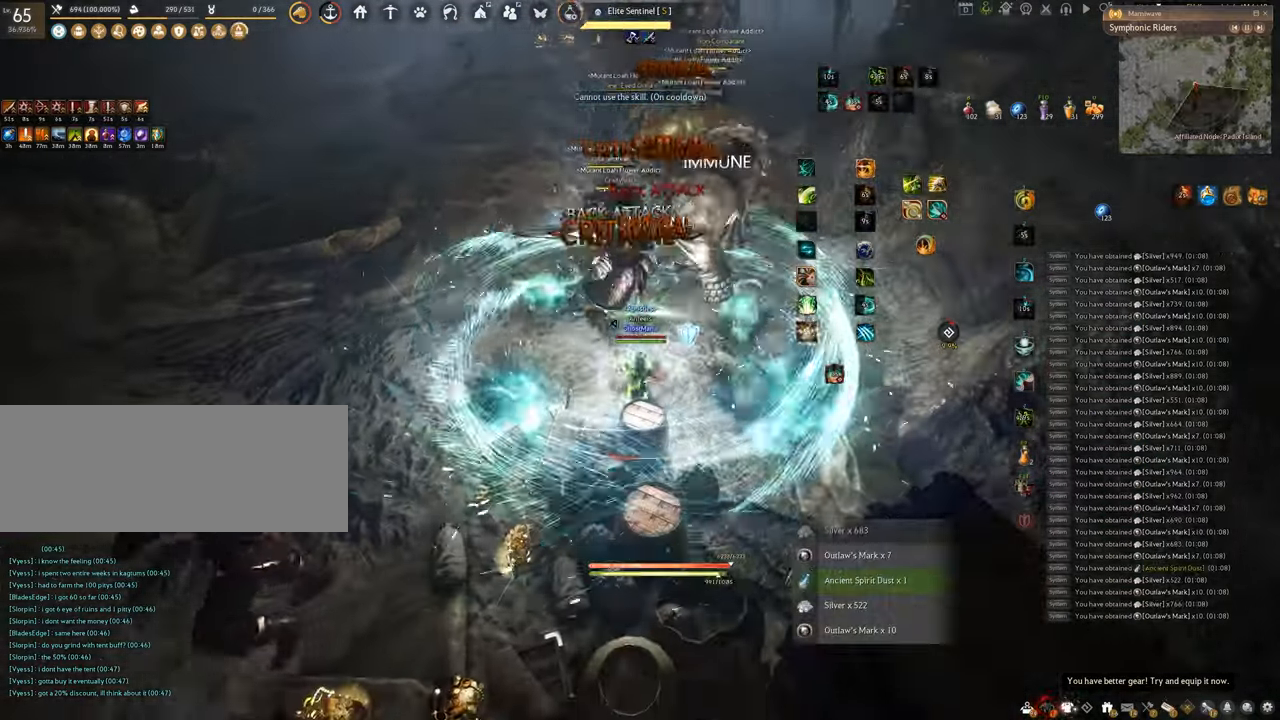
{"keys": ["shift"], "mouse": [], "events": [[500, "mouse_left", "up"]]}
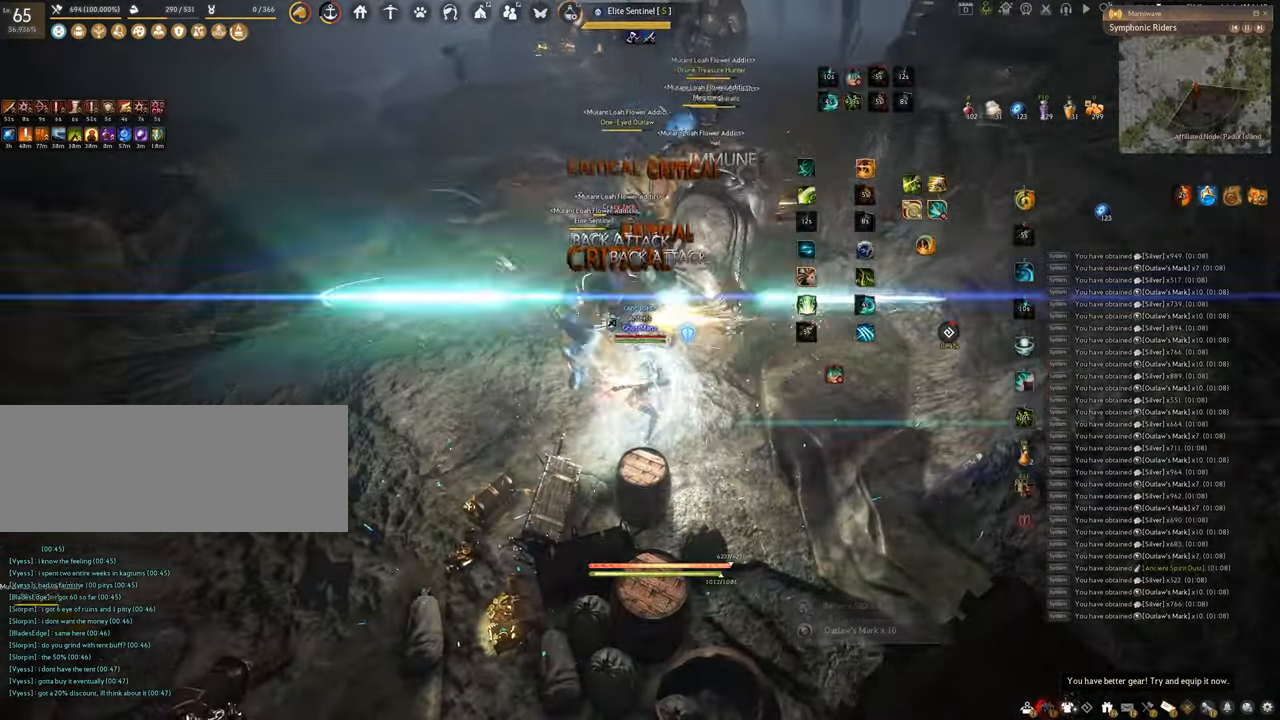
{"keys": [], "mouse": ["left"], "events": [[133, "mouse_right", "down"], [367, "mouse_right", "up"], [450, "shift", "up"], [467, "mouse_left", "down"]]}
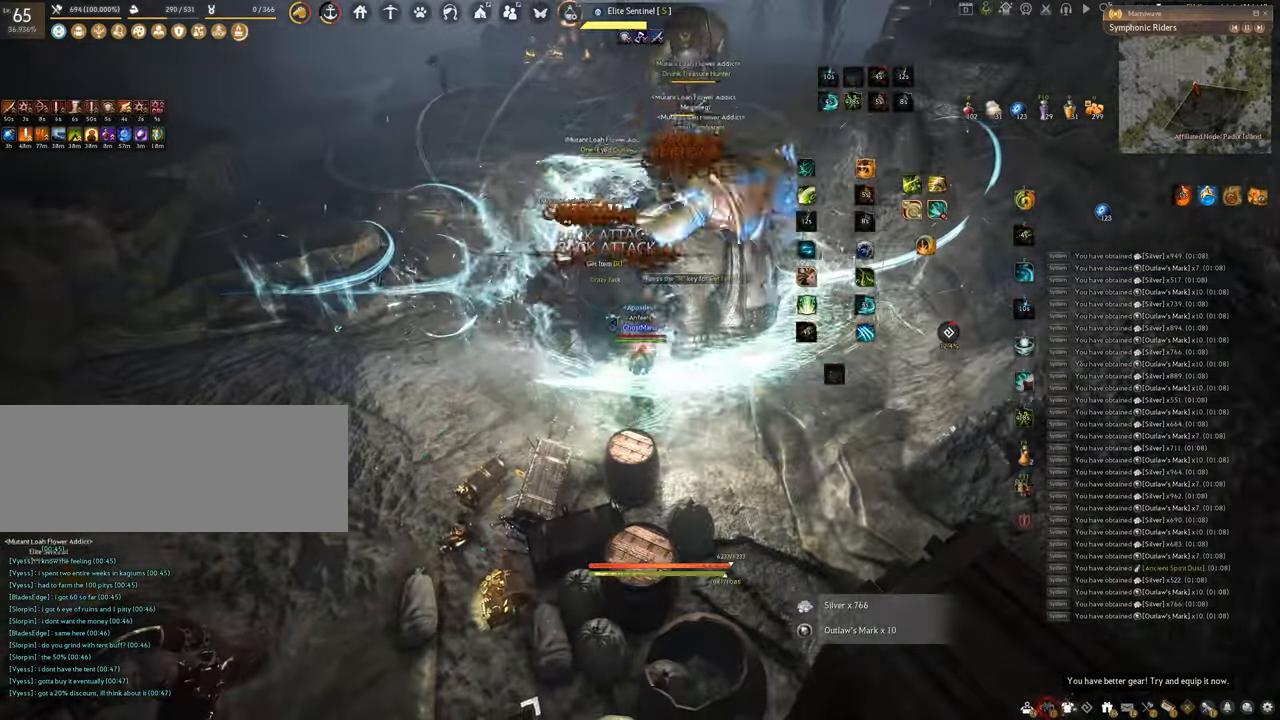
{"keys": ["f"], "mouse": [], "events": [[266, "f", "down"], [417, "mouse_left", "up"]]}
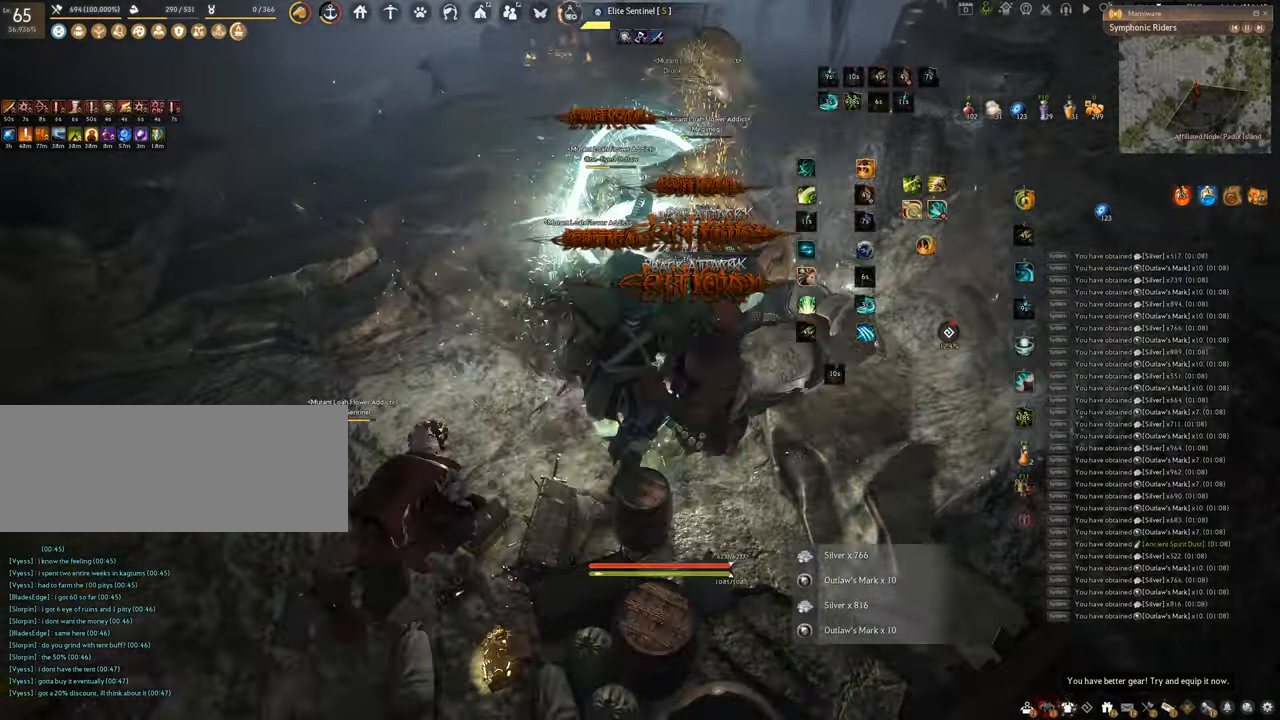
{"keys": ["f", "shift"], "mouse": [], "events": [[134, "s", "down"], [417, "shift", "down"], [434, "s", "up"]]}
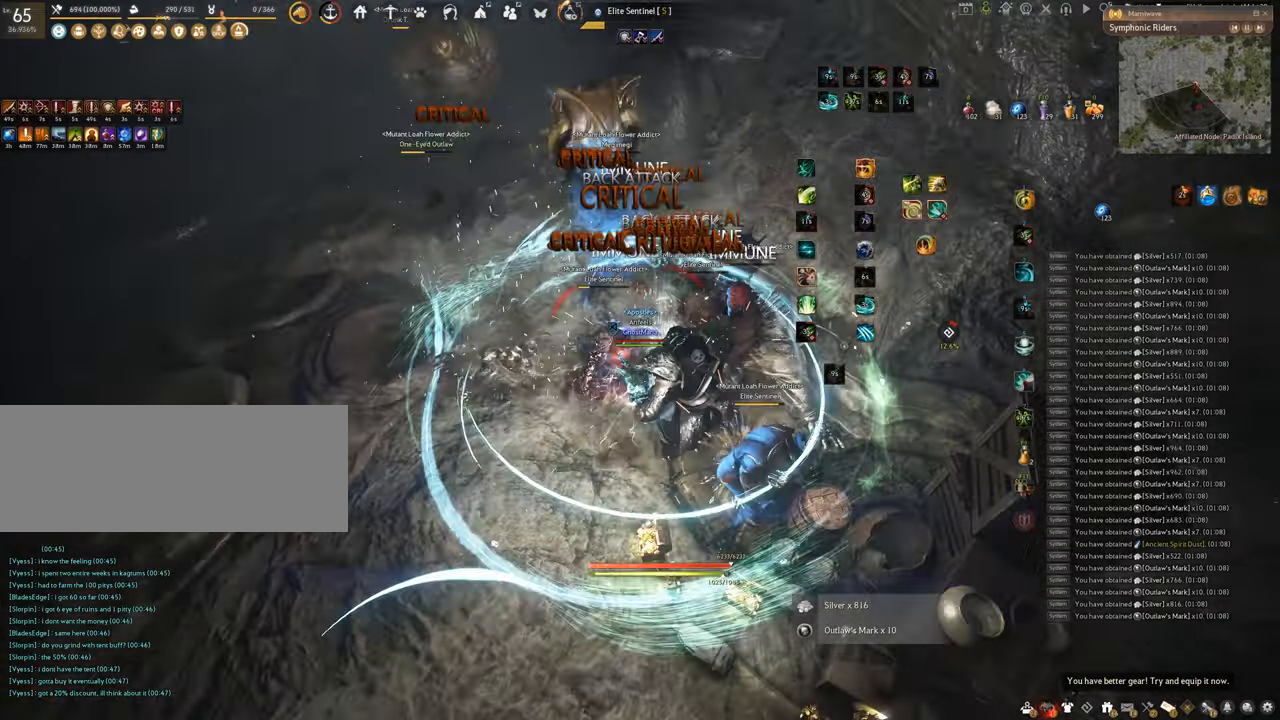
{"keys": ["f", "w"], "mouse": [], "events": [[383, "shift", "up"], [450, "w", "down"]]}
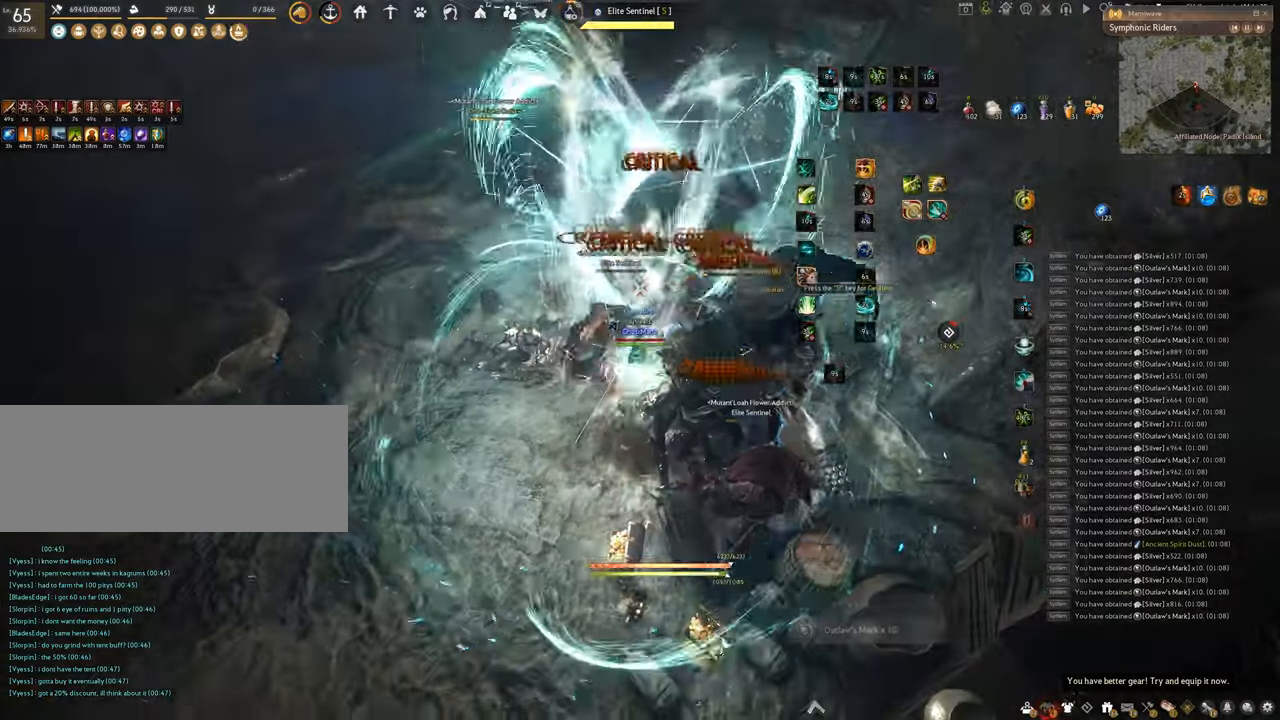
{"keys": ["f", "w"], "mouse": [], "events": []}
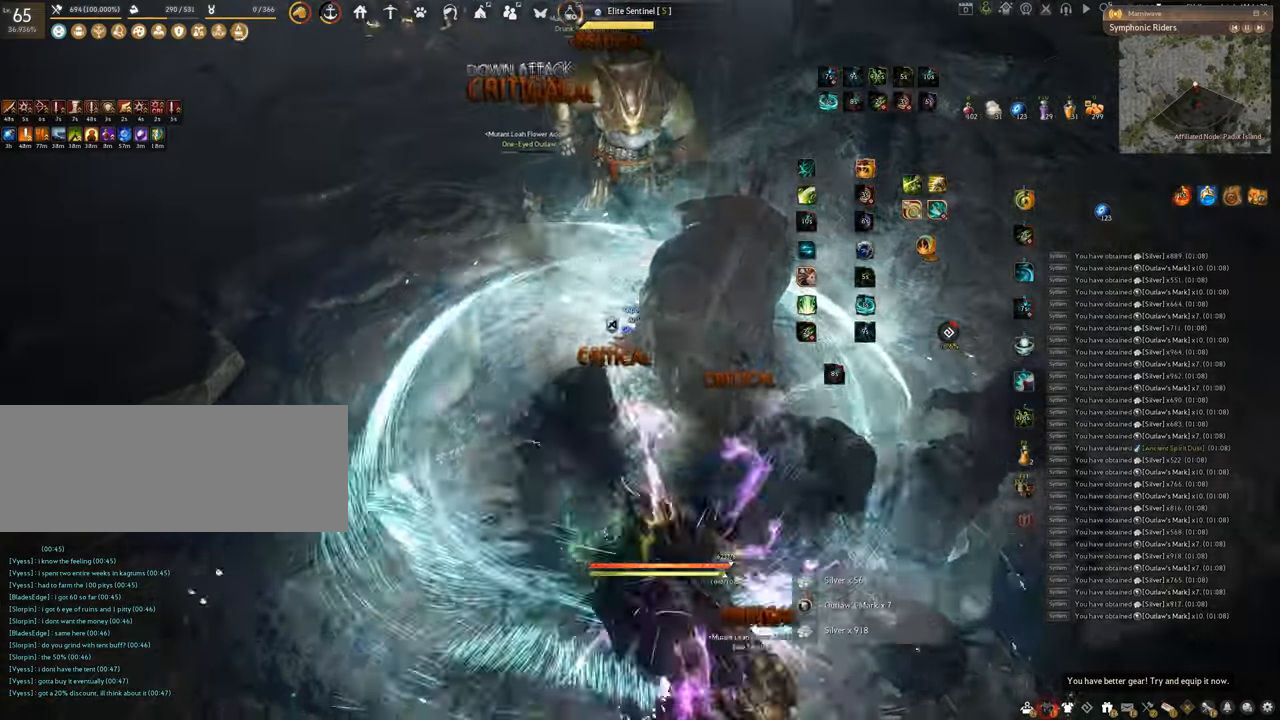
{"keys": ["f", "s"], "mouse": [], "events": [[300, "w", "up"], [467, "s", "down"]]}
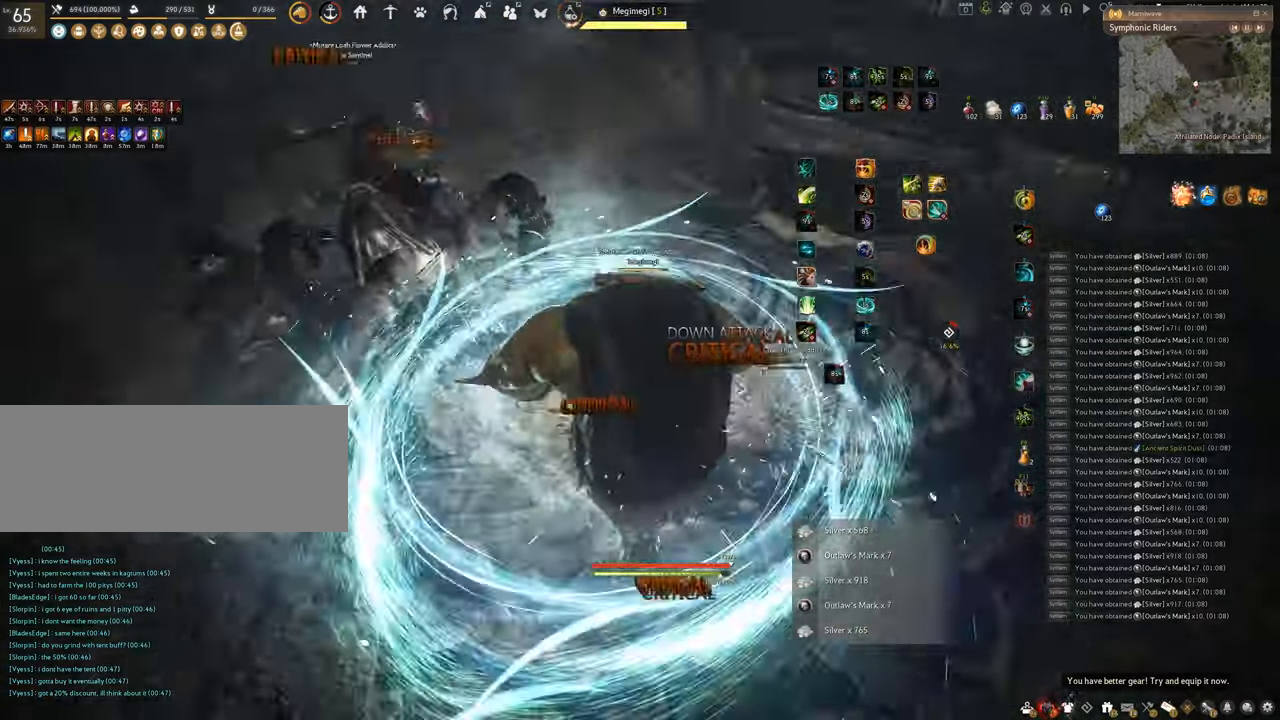
{"keys": ["f", "s"], "mouse": [], "events": []}
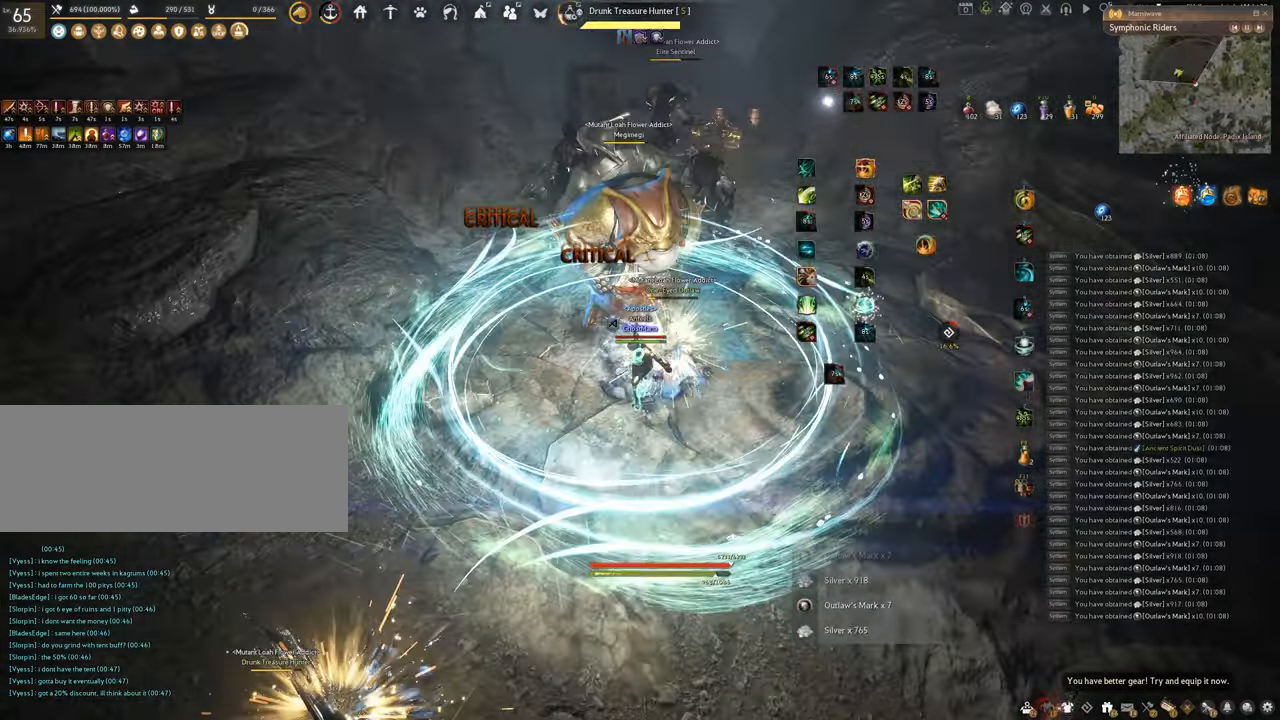
{"keys": ["q"], "mouse": ["right"], "events": [[33, "f", "up"], [33, "s", "up"], [167, "mouse_right", "down"], [467, "q", "down"]]}
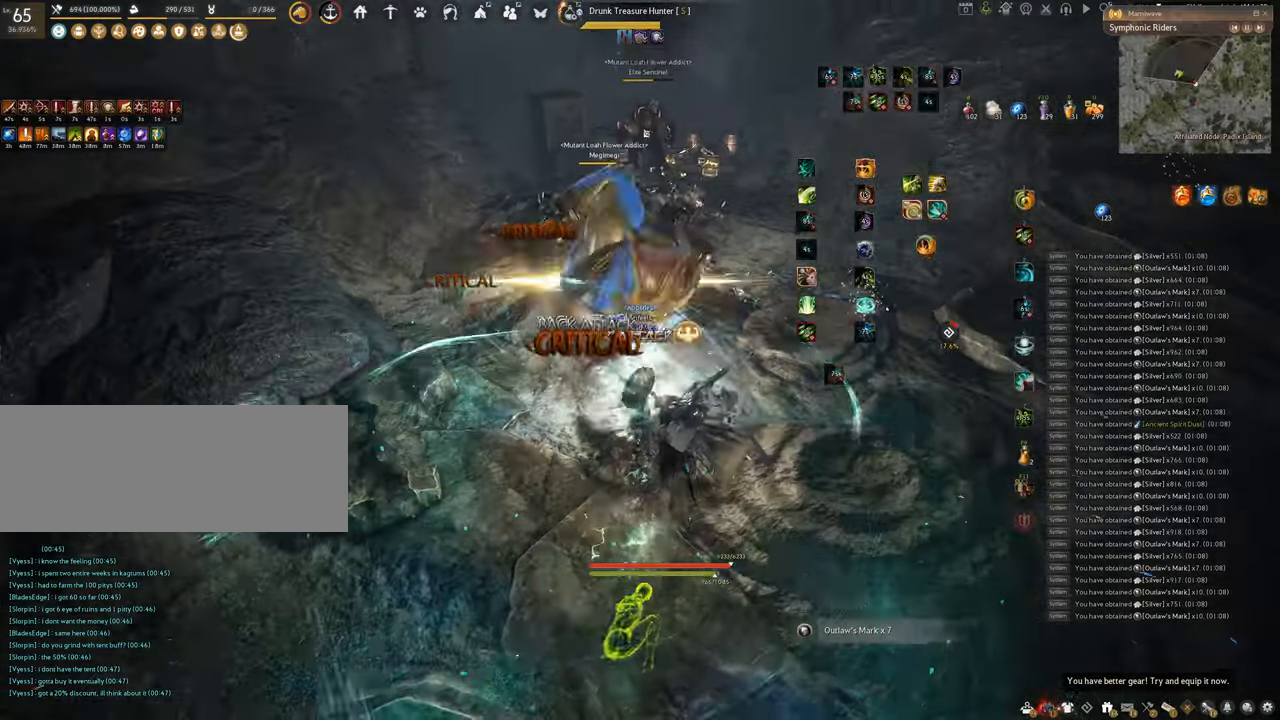
{"keys": [], "mouse": [], "events": [[33, "mouse_right", "up"], [417, "q", "up"]]}
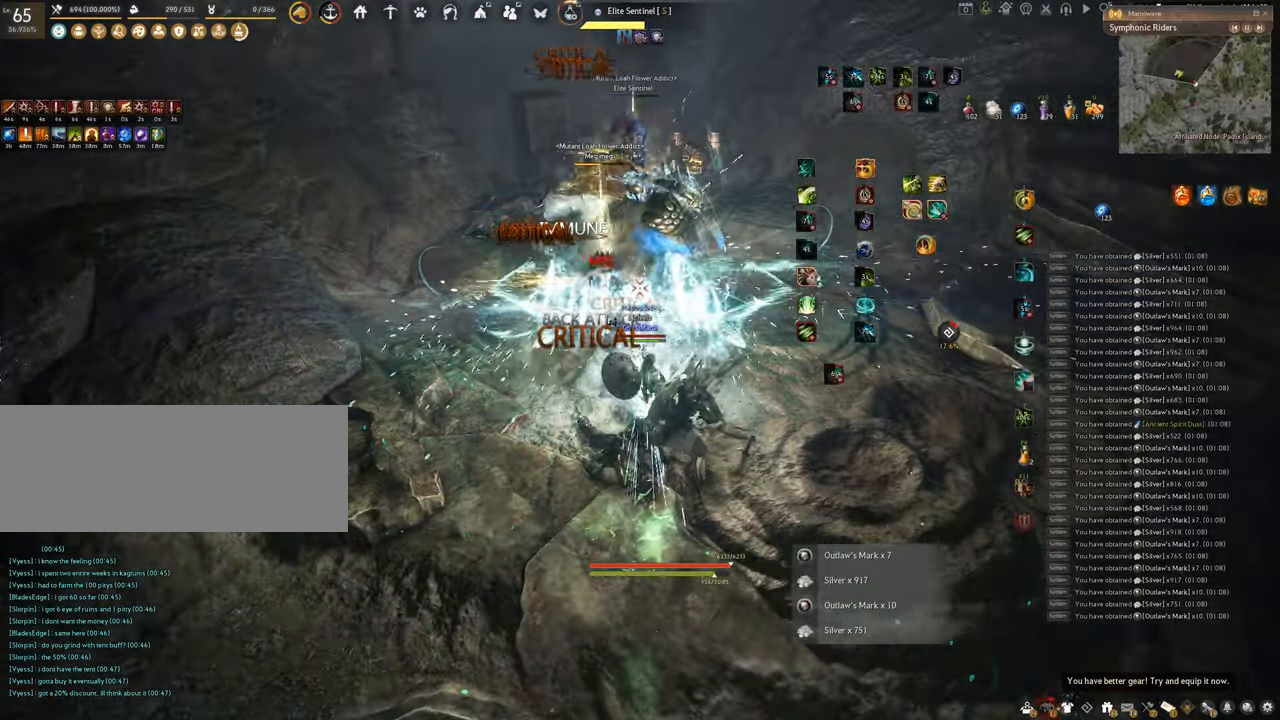
{"keys": [], "mouse": [], "events": []}
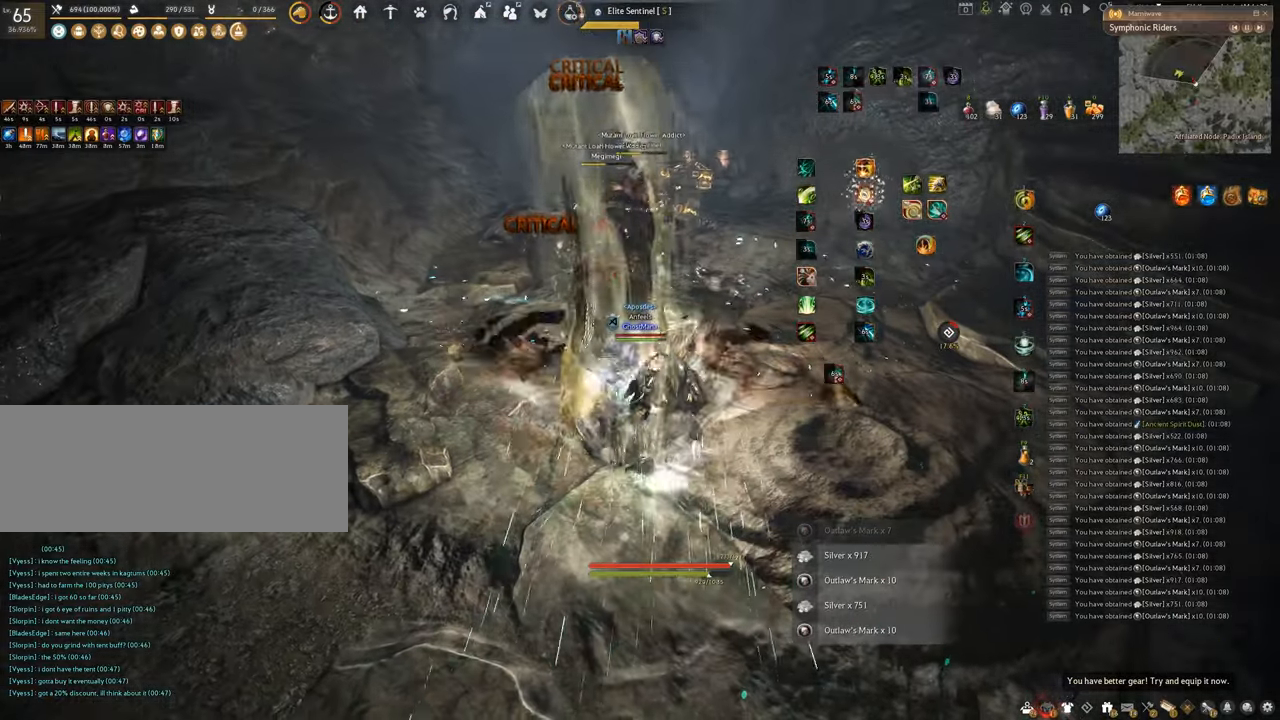
{"keys": ["f", "s"], "mouse": [], "events": [[233, "s", "down"], [300, "f", "down"]]}
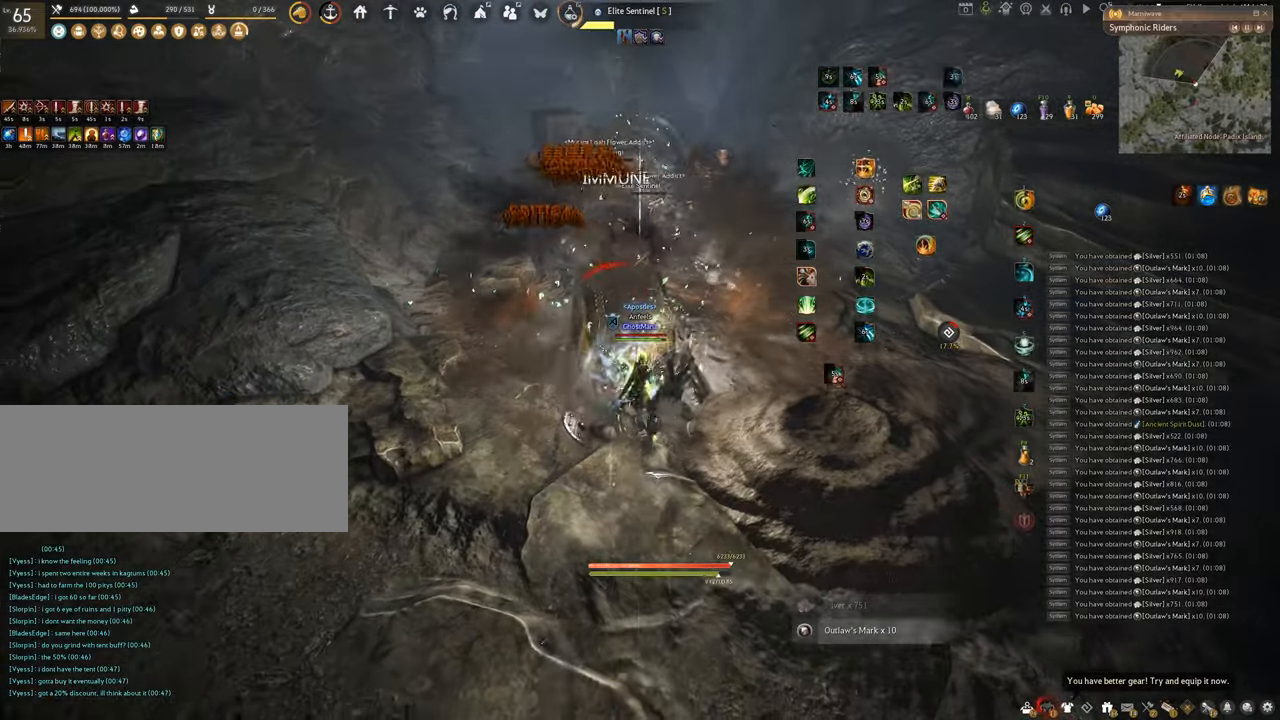
{"keys": ["shift"], "mouse": ["left", "right"], "events": [[150, "shift", "down"], [184, "s", "up"], [250, "f", "up"], [334, "mouse_right", "down"], [384, "mouse_left", "down"]]}
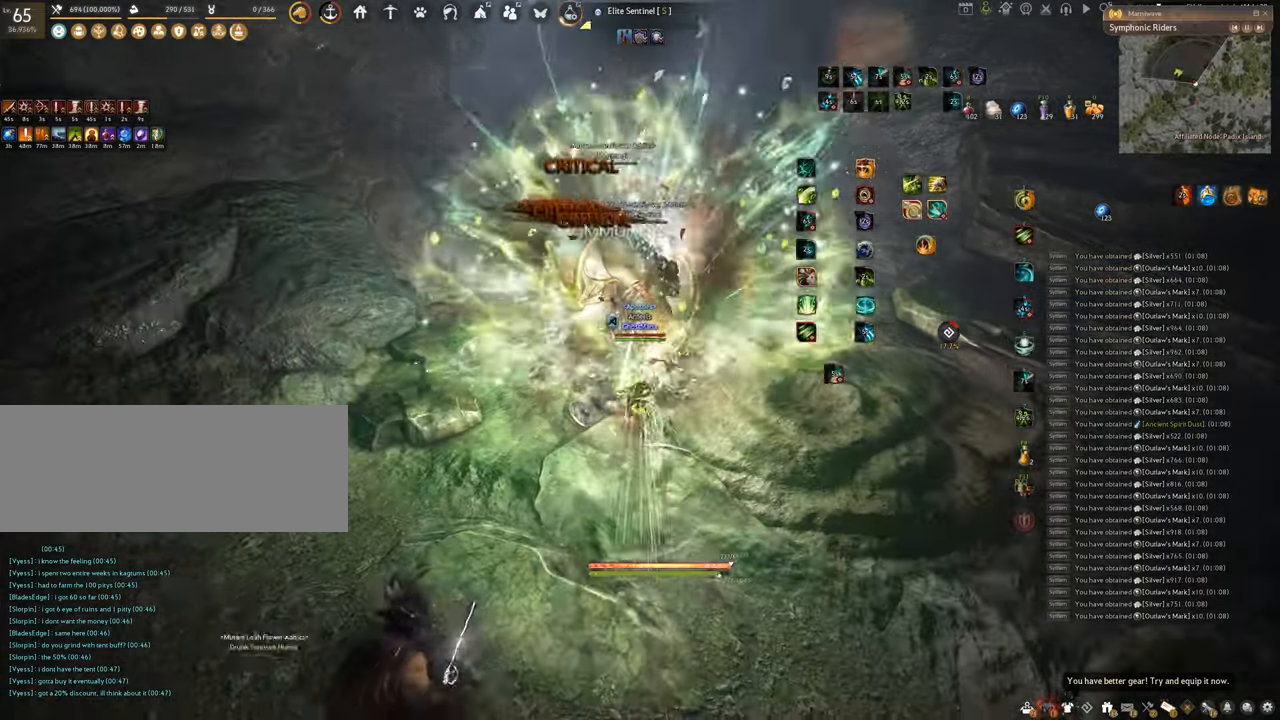
{"keys": ["c"], "mouse": ["left"], "events": [[334, "c", "down"], [334, "shift", "up"], [484, "mouse_right", "up"]]}
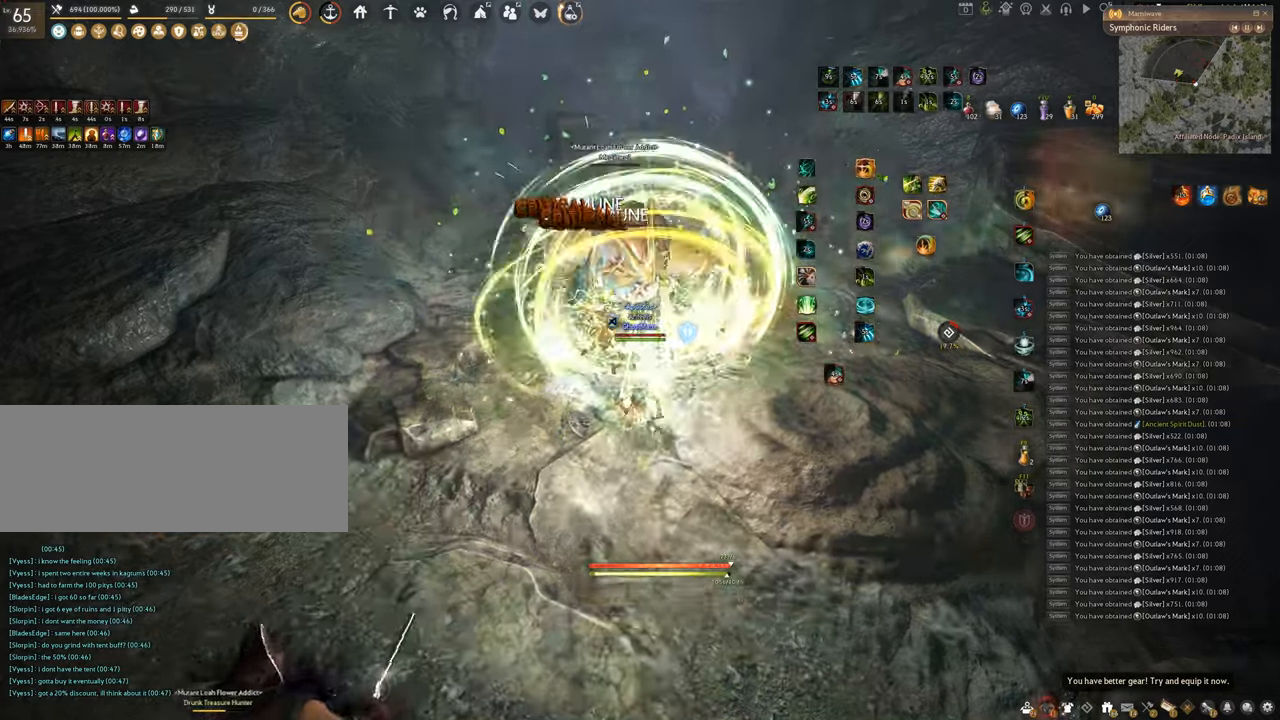
{"keys": ["f", "s"], "mouse": [], "events": [[17, "mouse_left", "up"], [67, "c", "up"], [201, "s", "down"], [251, "f", "down"]]}
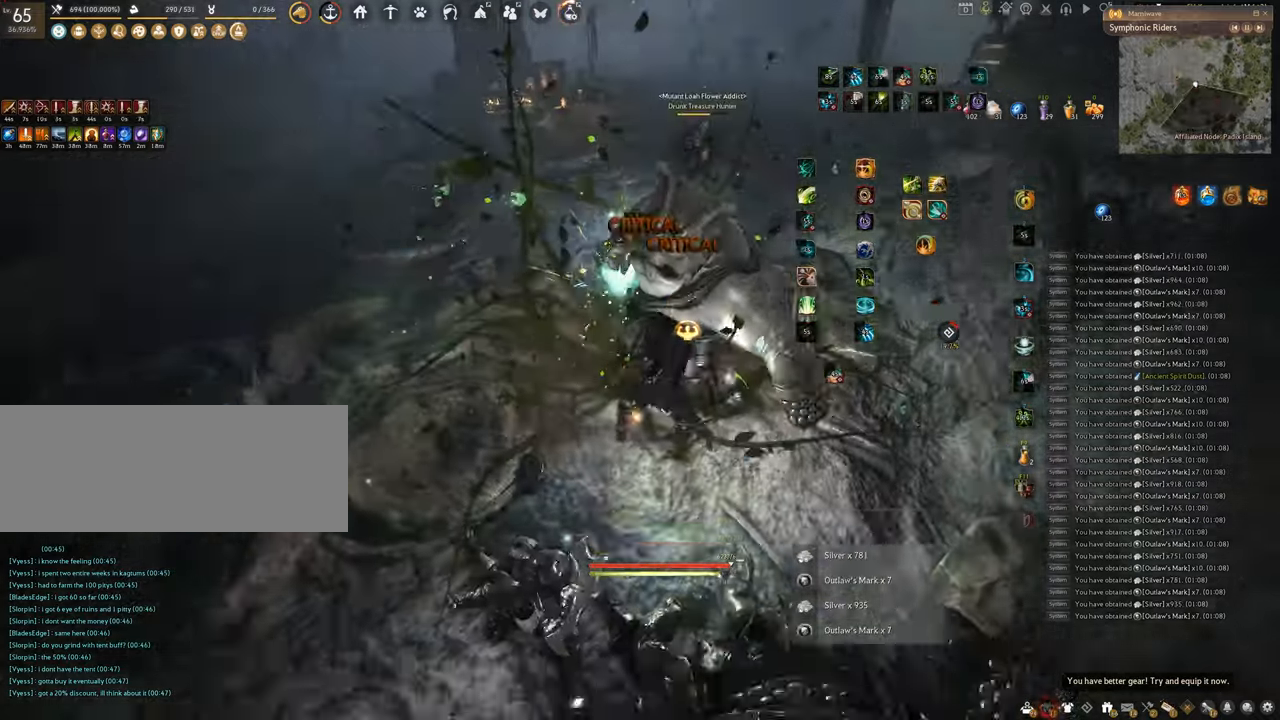
{"keys": [], "mouse": ["left"], "events": [[17, "f", "up"], [17, "s", "up"], [183, "mouse_left", "down"]]}
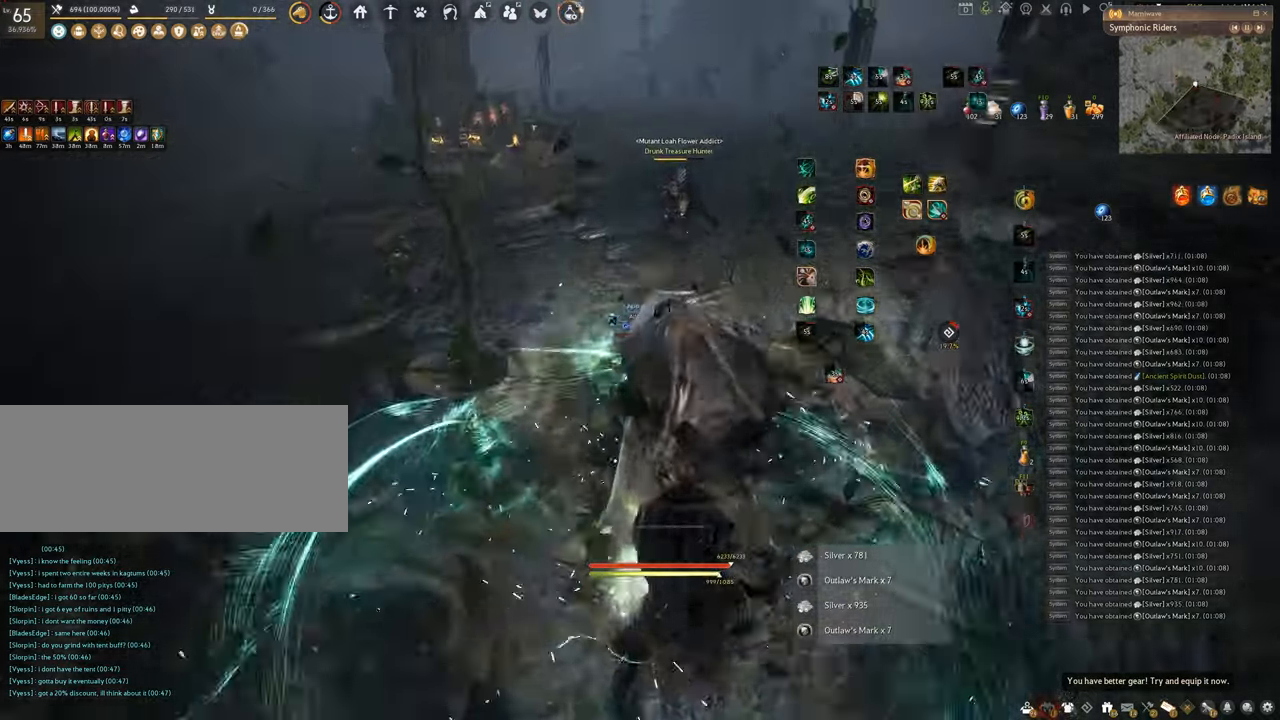
{"keys": ["w"], "mouse": [], "events": [[84, "mouse_left", "up"], [234, "w", "down"]]}
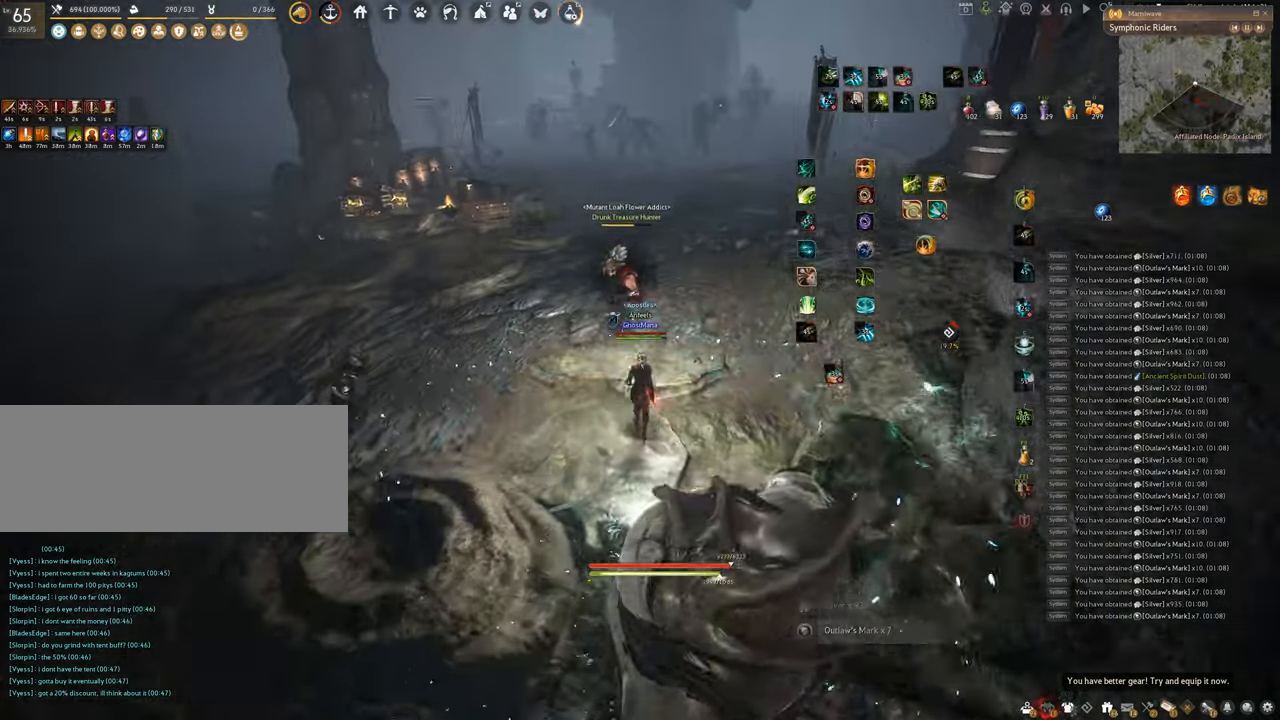
{"keys": ["e"], "mouse": [], "events": [[217, "e", "down"], [250, "w", "up"]]}
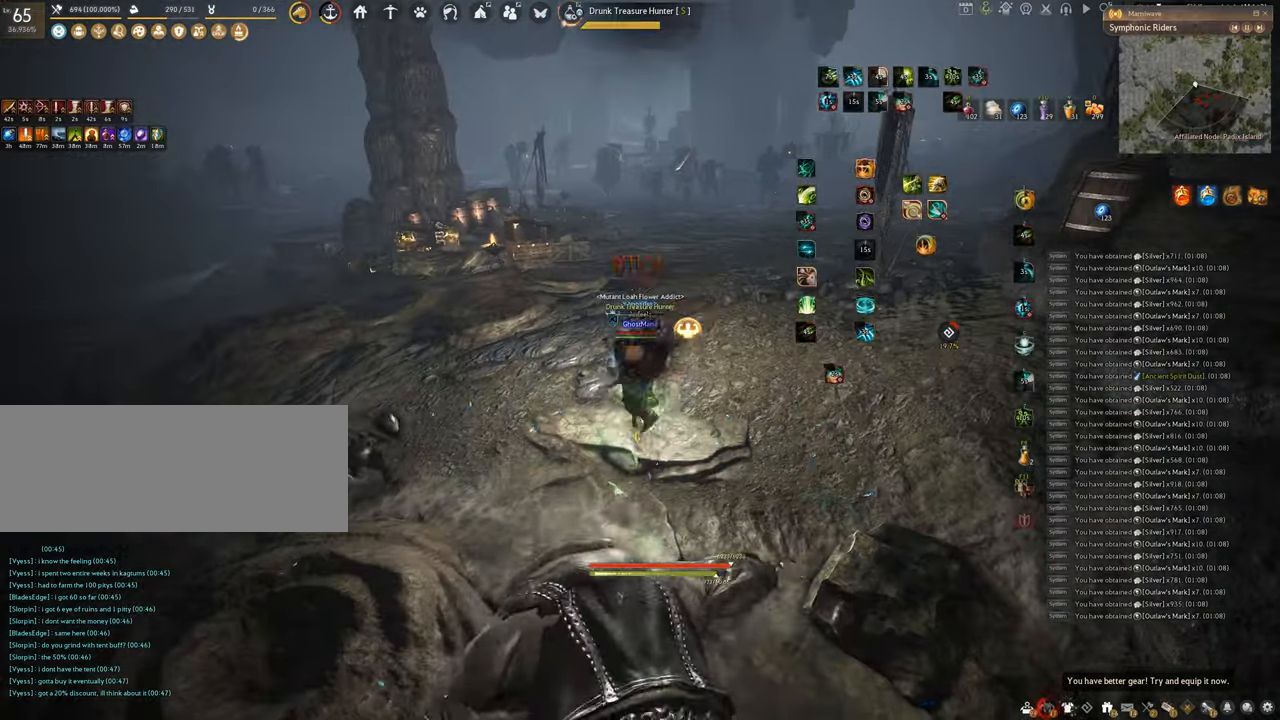
{"keys": ["a", "f"], "mouse": [], "events": [[117, "space", "down"], [167, "e", "up"], [401, "a", "down"], [401, "space", "up"], [501, "f", "down"]]}